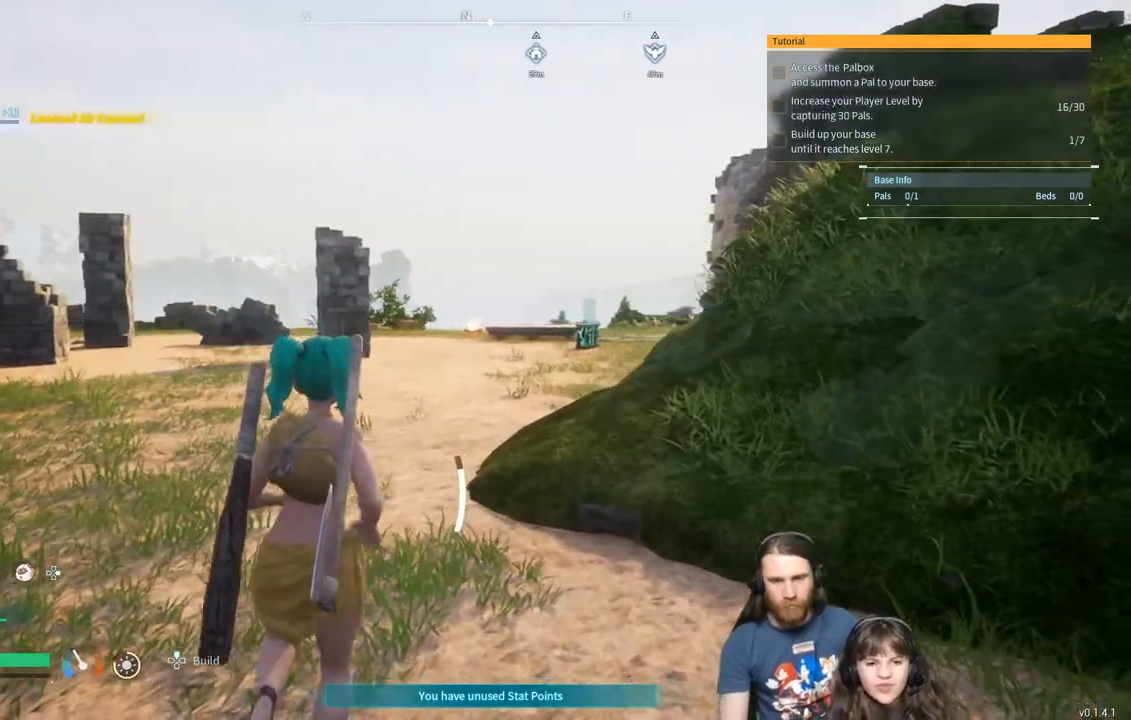
Gameplay with a controller (Xbox layout); each line is a JSON object with the inputs held at the frame after it. "events" lists button and stick changes between this image and that frame as [ms after this image, input, new state], when the widget could be followed in between.
{"buttons": [], "left_stick": "up", "right_stick": "center", "events": []}
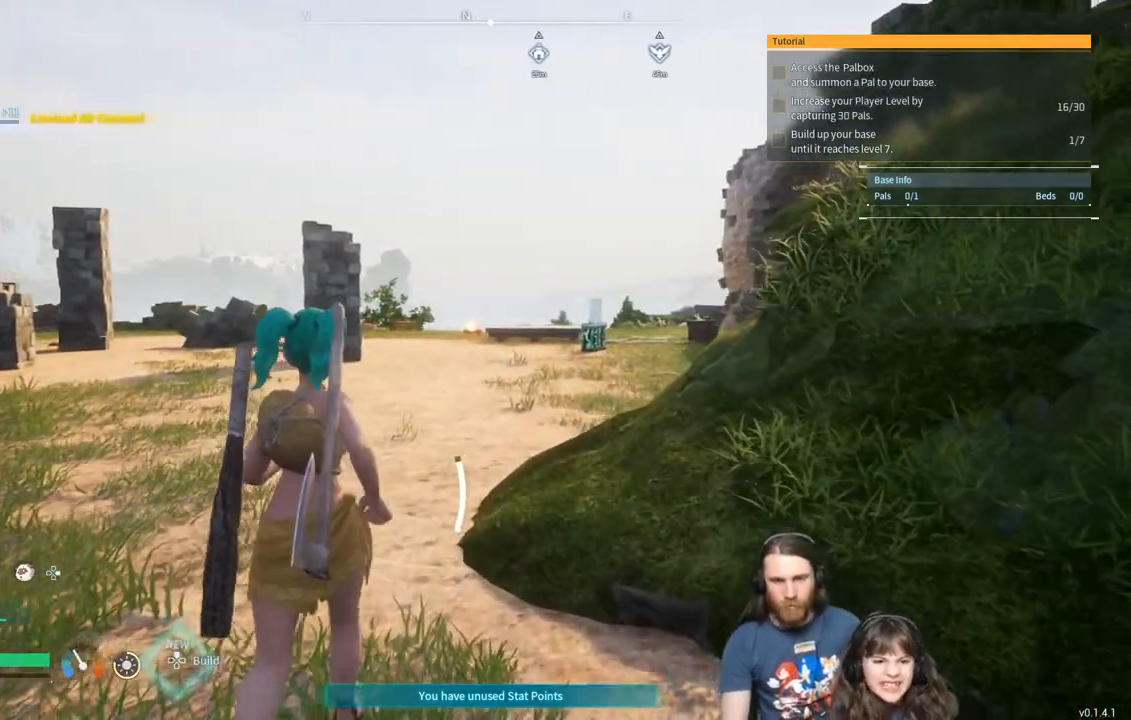
{"buttons": [], "left_stick": "up", "right_stick": "center", "events": [[133, "right_stick", "right"], [233, "right_stick", "center"]]}
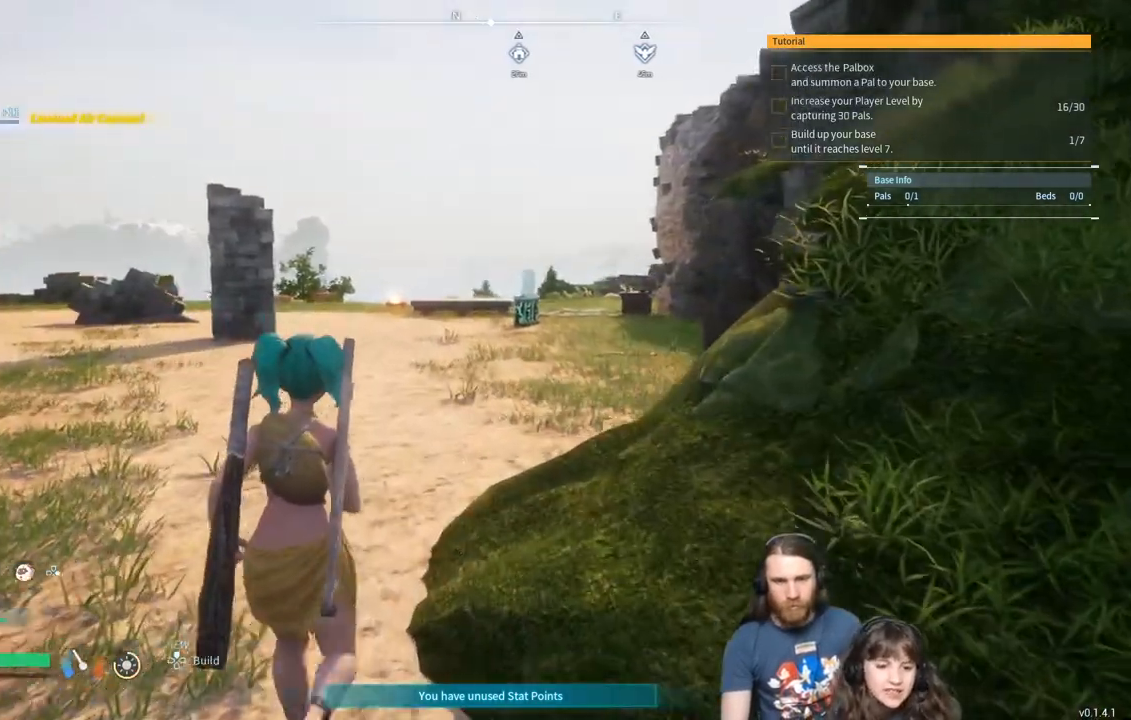
{"buttons": [], "left_stick": "up", "right_stick": "center", "events": []}
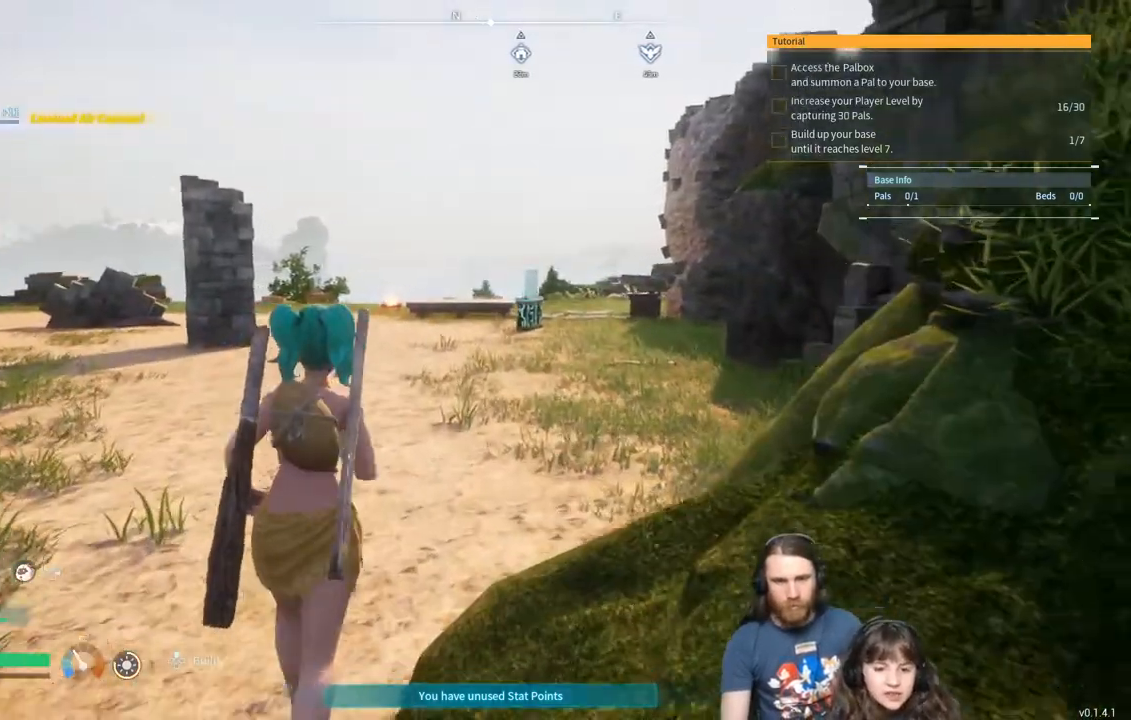
{"buttons": [], "left_stick": "up", "right_stick": "center", "events": []}
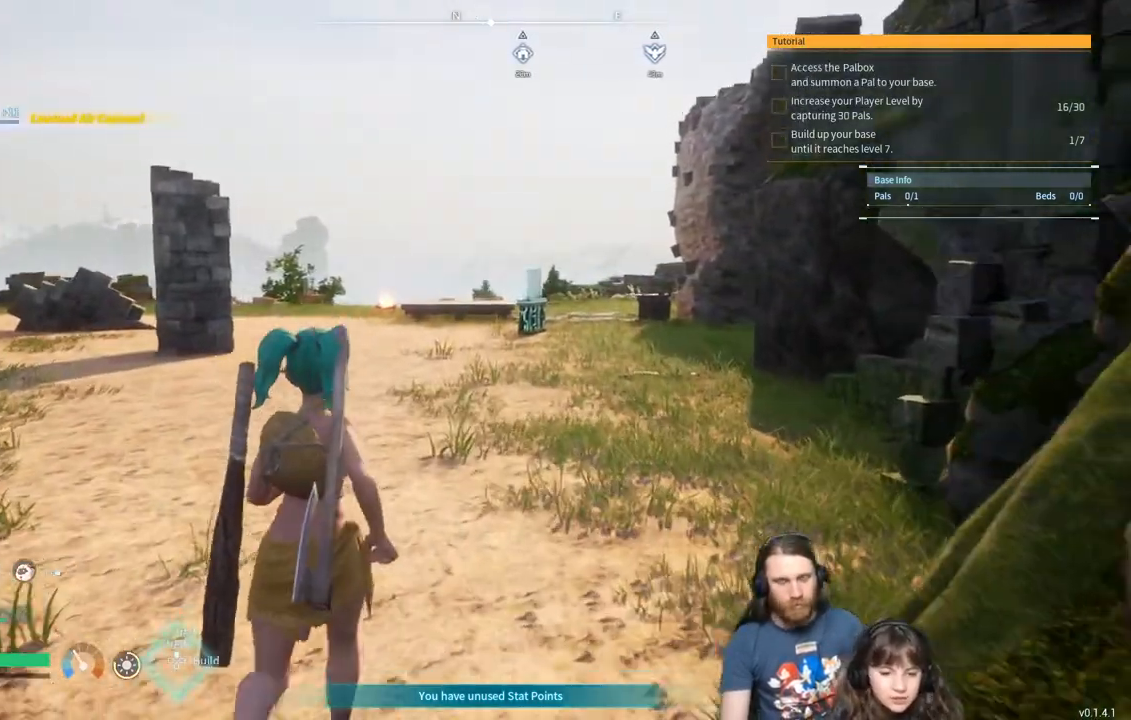
{"buttons": [], "left_stick": "up", "right_stick": "center", "events": []}
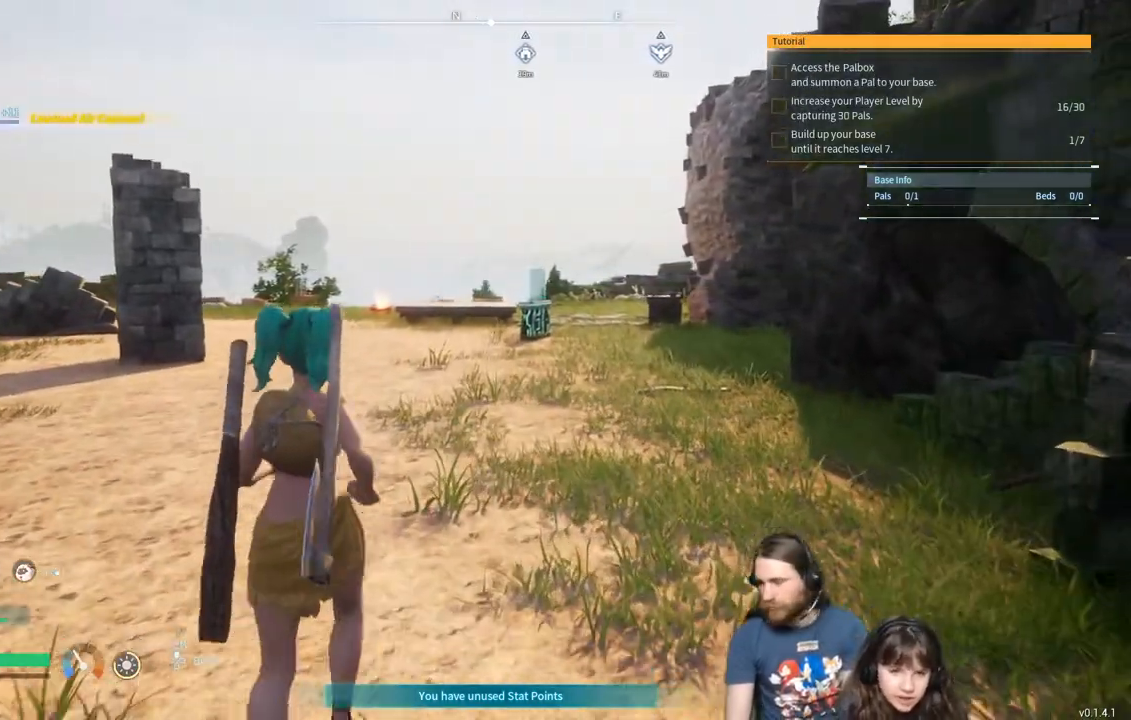
{"buttons": [], "left_stick": "up", "right_stick": "center", "events": []}
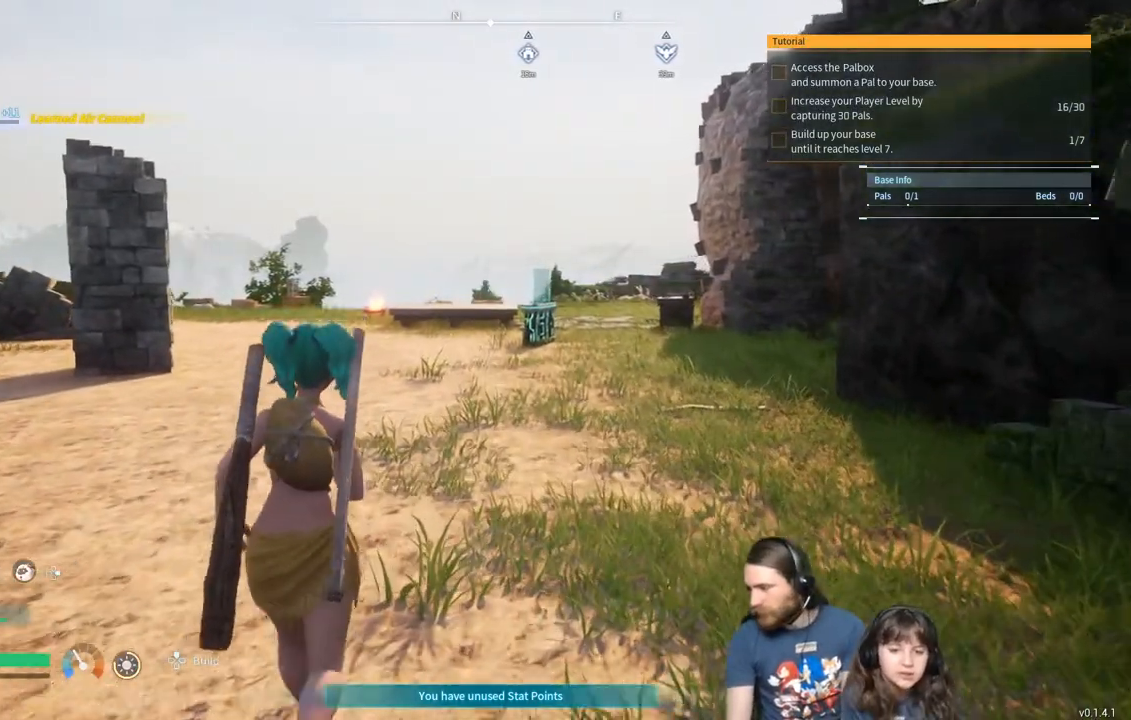
{"buttons": [], "left_stick": "up", "right_stick": "center", "events": []}
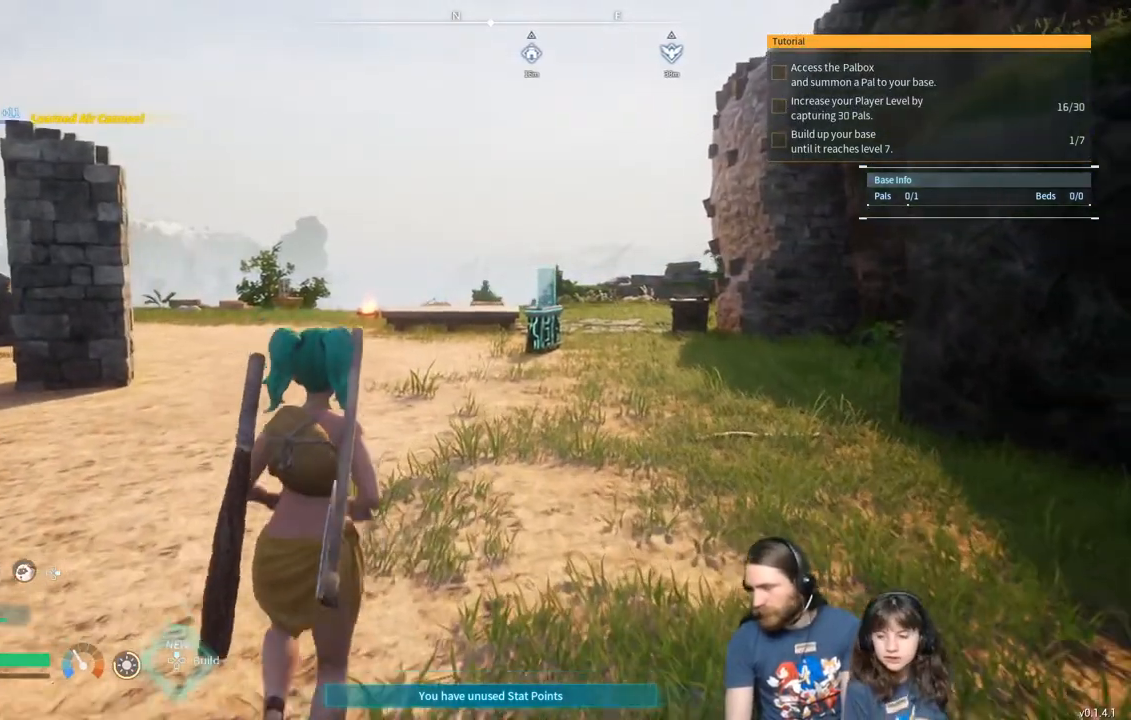
{"buttons": [], "left_stick": "up", "right_stick": "center", "events": [[283, "L3", "down"], [417, "L3", "up"]]}
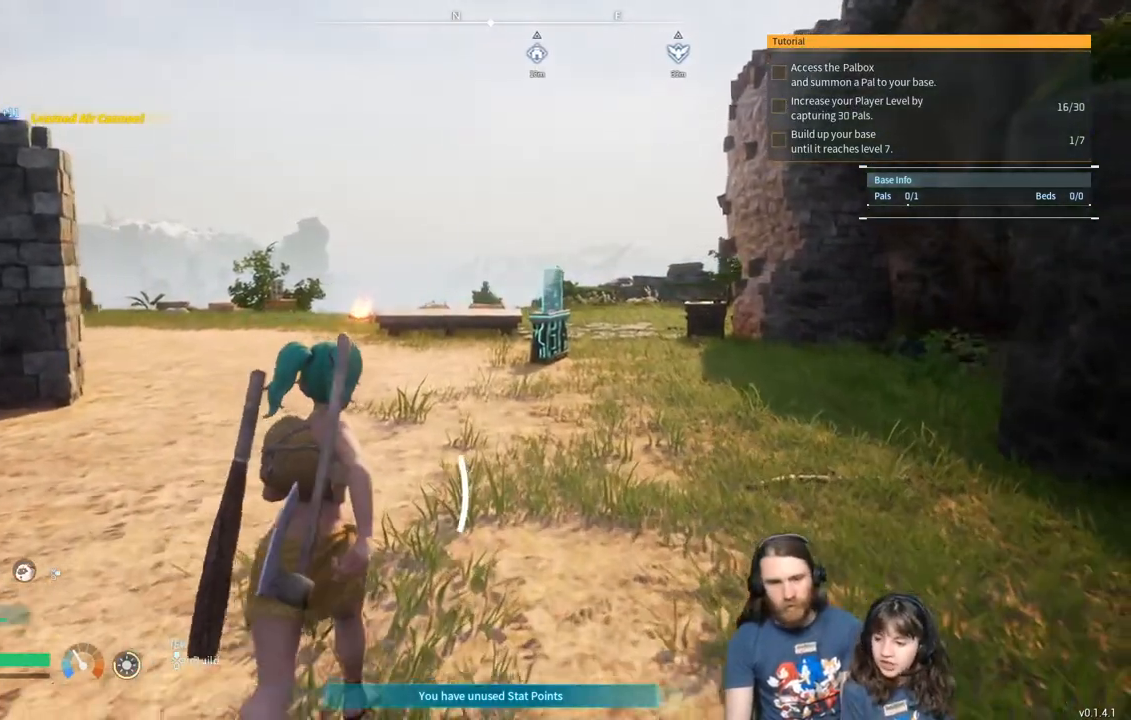
{"buttons": [], "left_stick": "up", "right_stick": "center", "events": []}
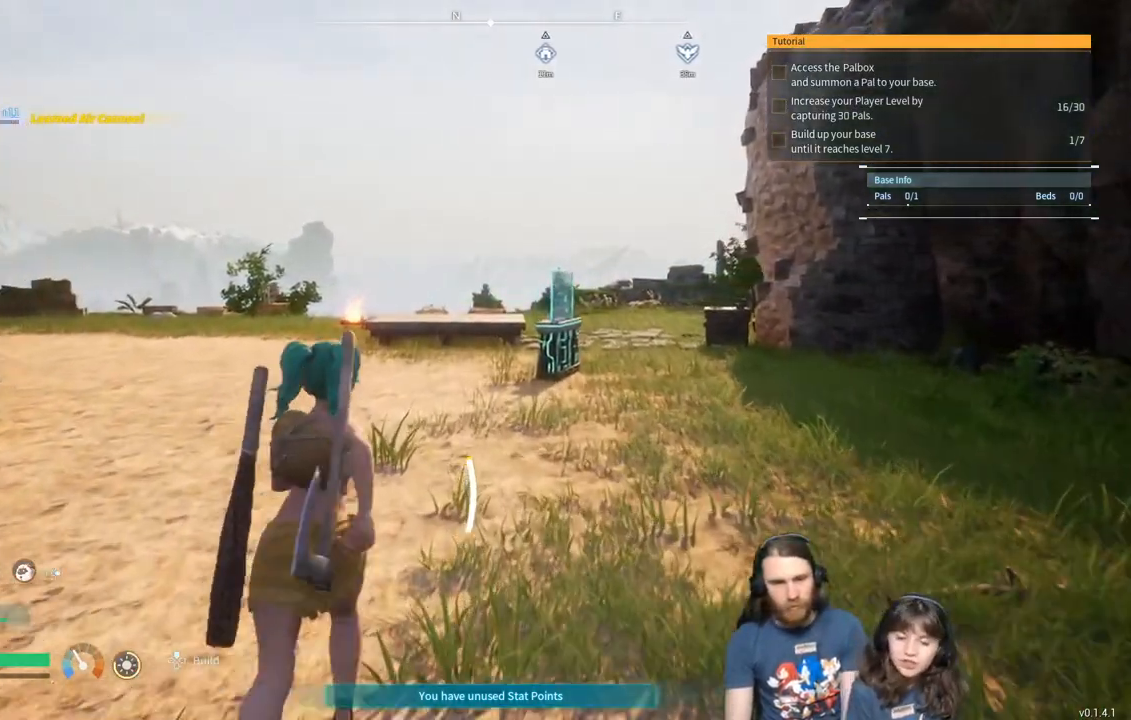
{"buttons": ["L3"], "left_stick": "up", "right_stick": "center", "events": [[467, "L3", "down"]]}
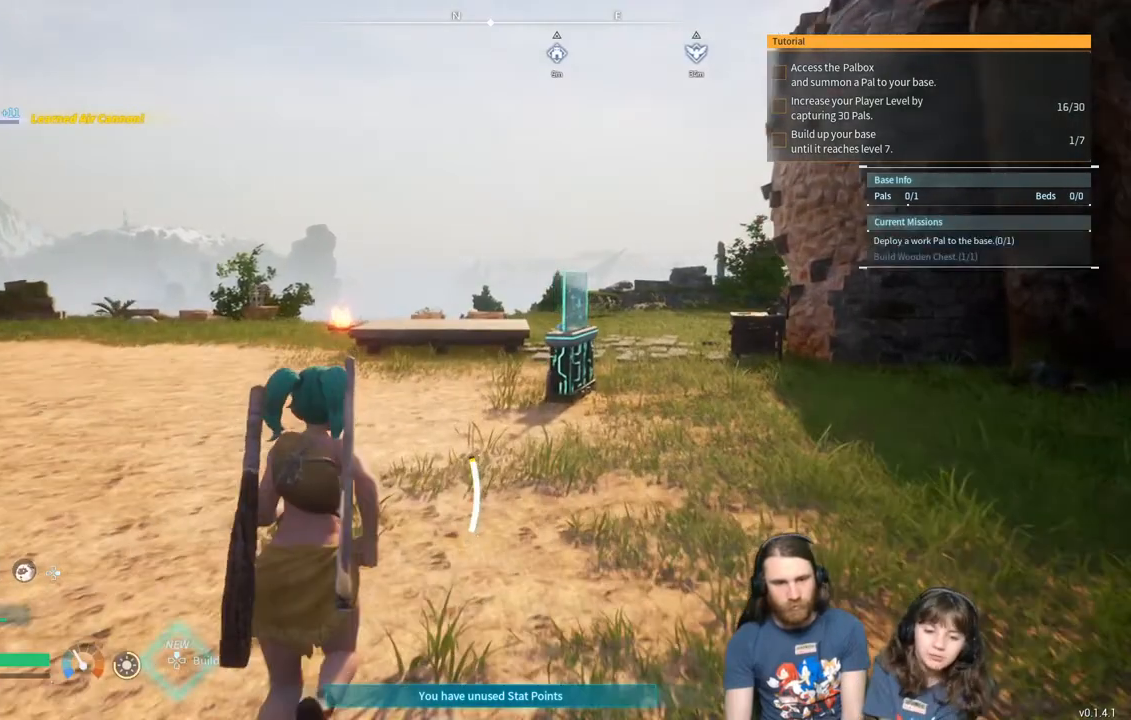
{"buttons": [], "left_stick": "up", "right_stick": "center", "events": [[117, "L3", "up"]]}
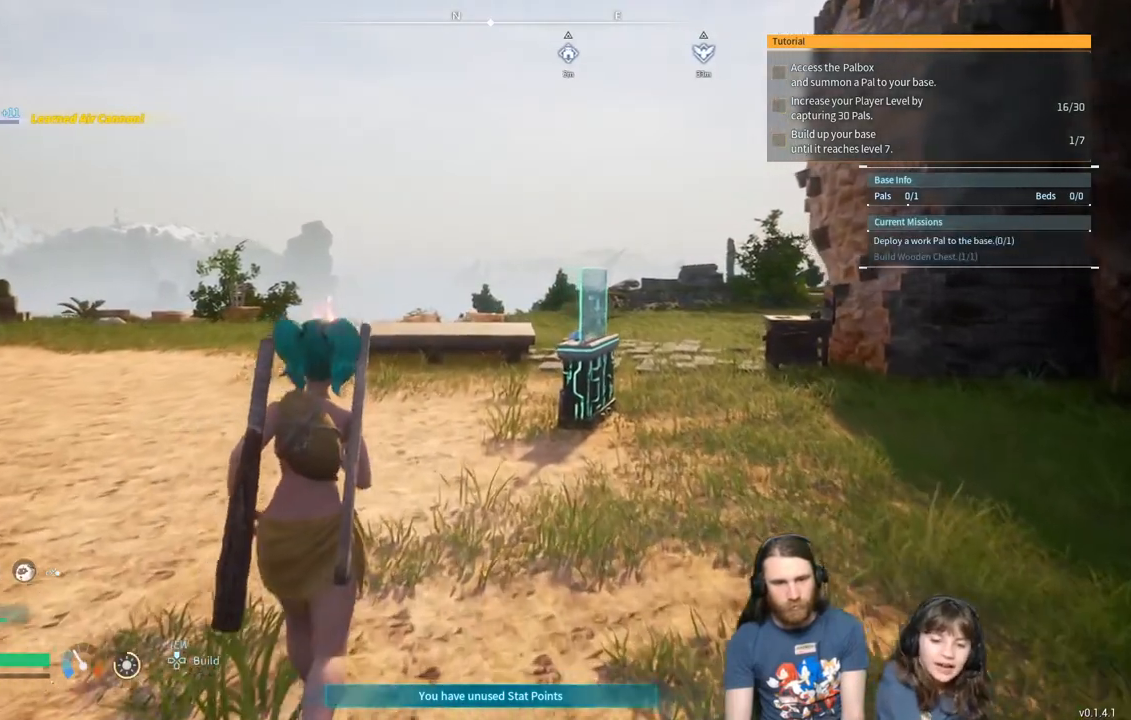
{"buttons": [], "left_stick": "up", "right_stick": "center", "events": [[100, "L3", "down"], [250, "L3", "up"]]}
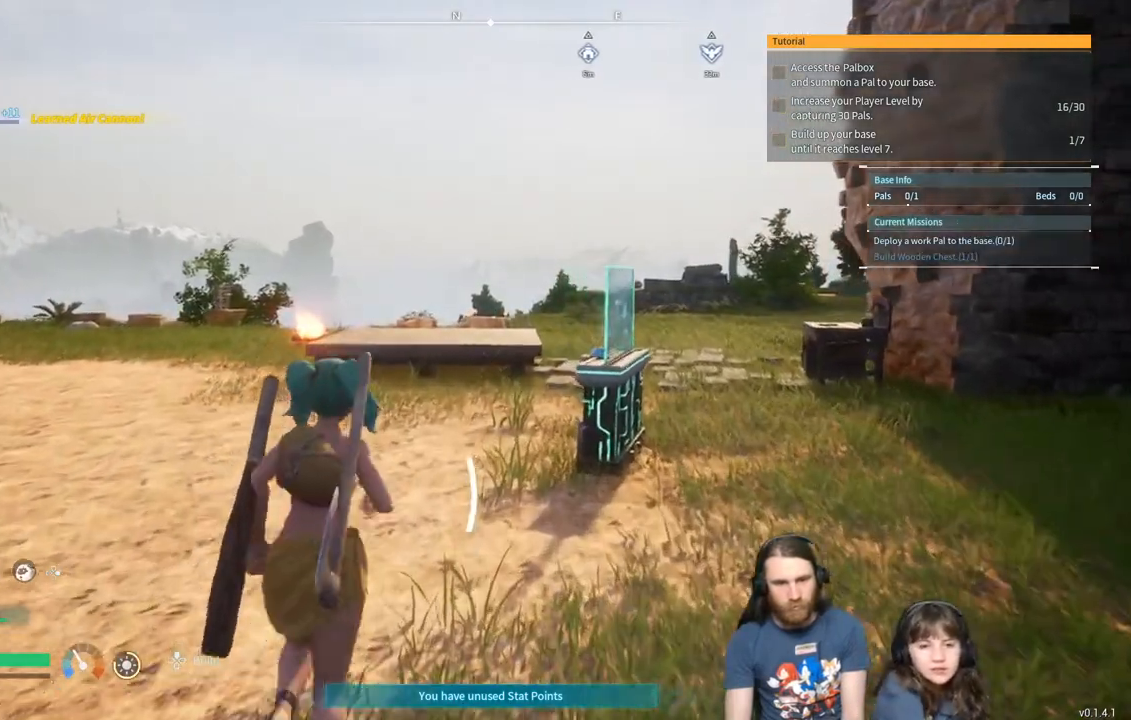
{"buttons": [], "left_stick": "up", "right_stick": "center", "events": [[217, "L3", "down"], [350, "L3", "up"]]}
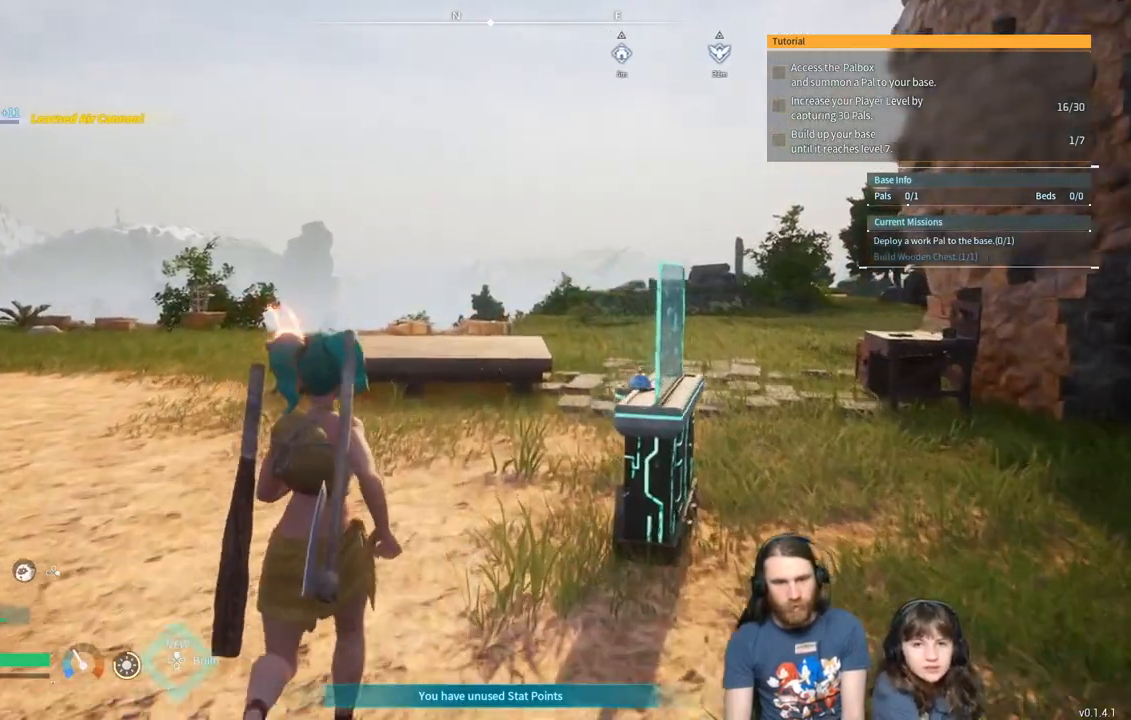
{"buttons": [], "left_stick": "up-left", "right_stick": "center", "events": [[50, "right_stick", "right"], [133, "left_stick", "up-left"], [233, "right_stick", "center"], [350, "right_stick", "right"], [483, "right_stick", "center"]]}
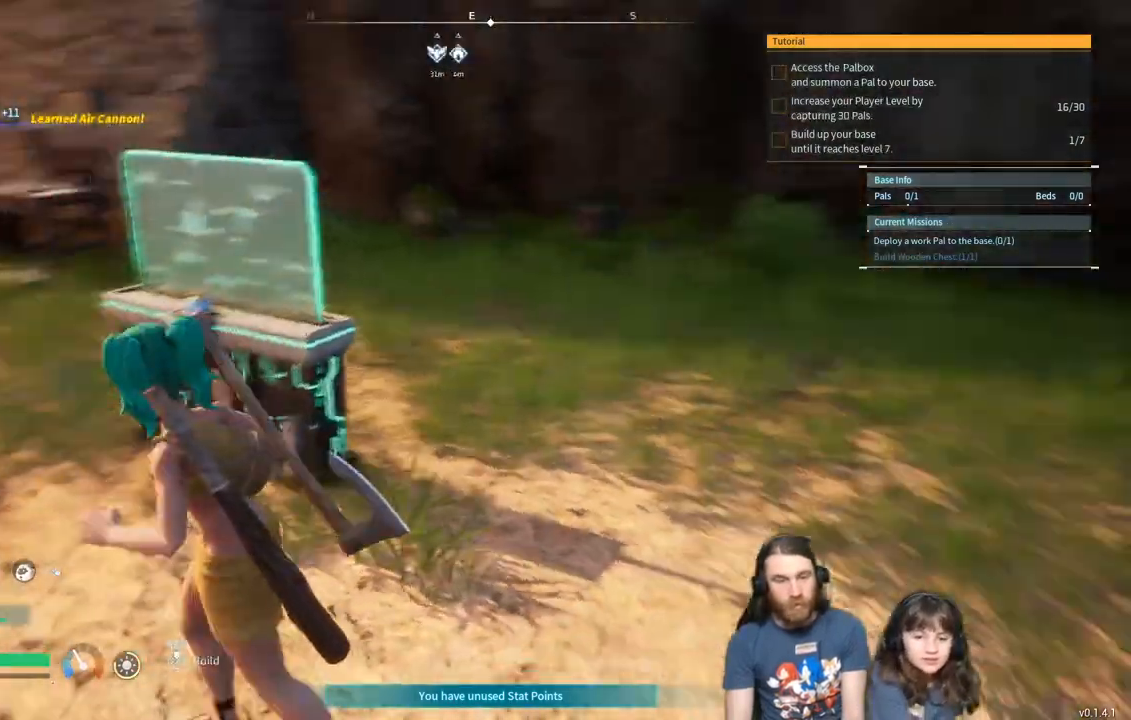
{"buttons": [], "left_stick": "up", "right_stick": "center", "events": [[433, "left_stick", "up"]]}
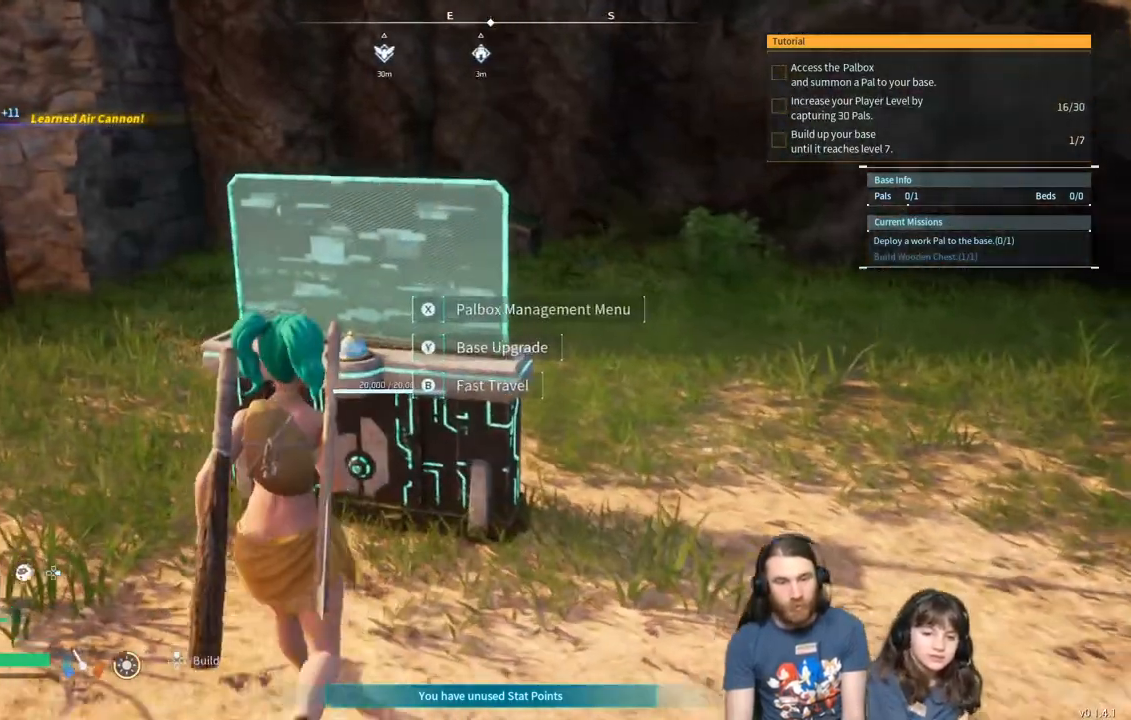
{"buttons": [], "left_stick": "center", "right_stick": "center", "events": [[167, "left_stick", "center"], [333, "X", "down"], [500, "X", "up"]]}
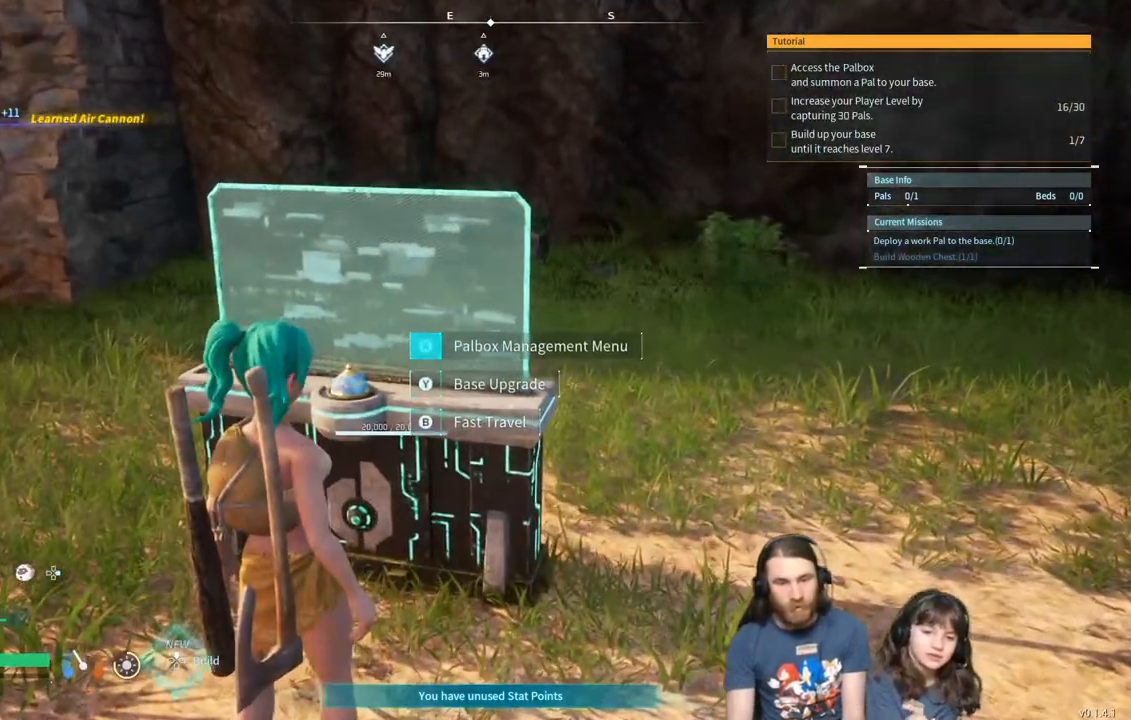
{"buttons": [], "left_stick": "center", "right_stick": "center", "events": []}